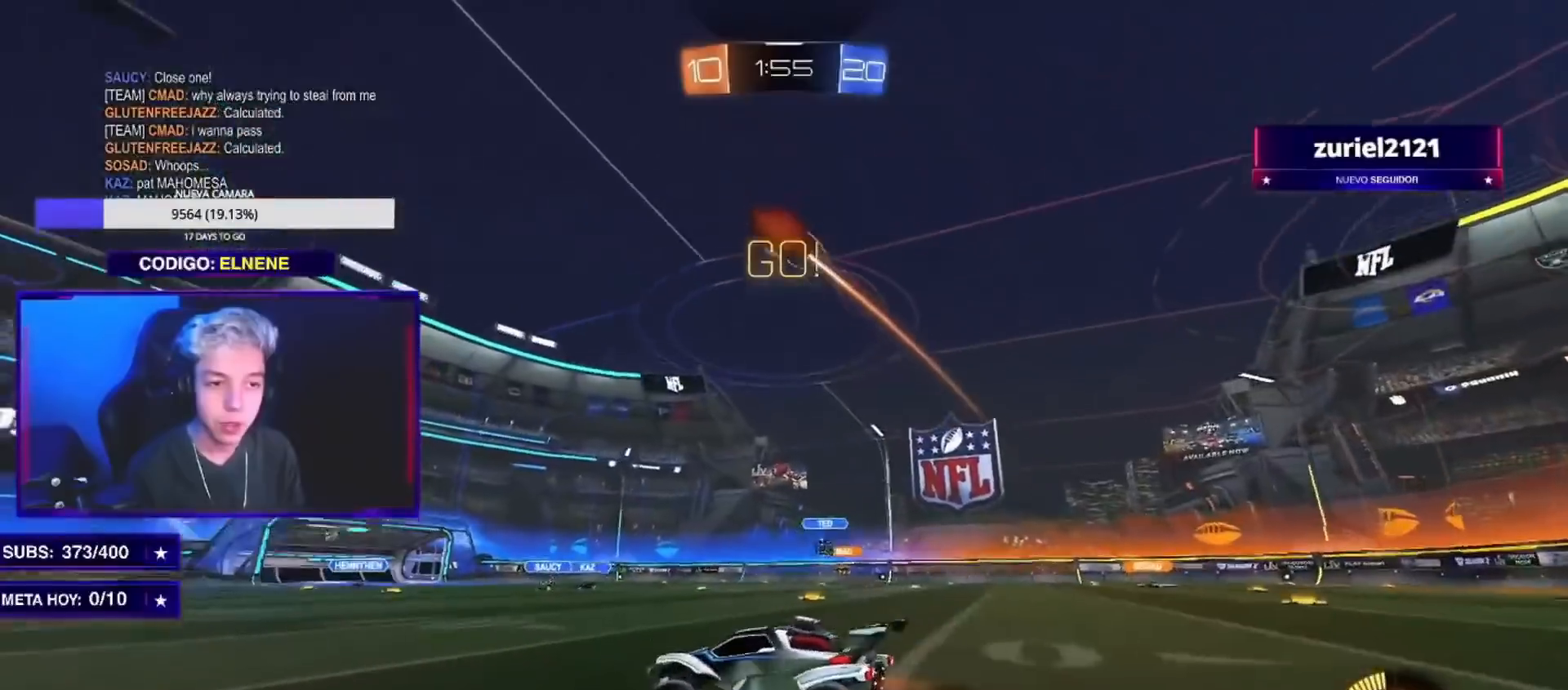
Gameplay with a controller (PlayStation layout); each line is a JSON object with the inputs held at the frame after it. "events" lists button and stick changes between this image and that frame as [ms after this image, input, new state], when the widget could be followed in between. Not read: R3.
{"buttons": ["R2"], "left_stick": "center", "right_stick": "center", "events": [[33, "CIRCLE", "down"], [350, "left_stick", "center"], [450, "CIRCLE", "up"]]}
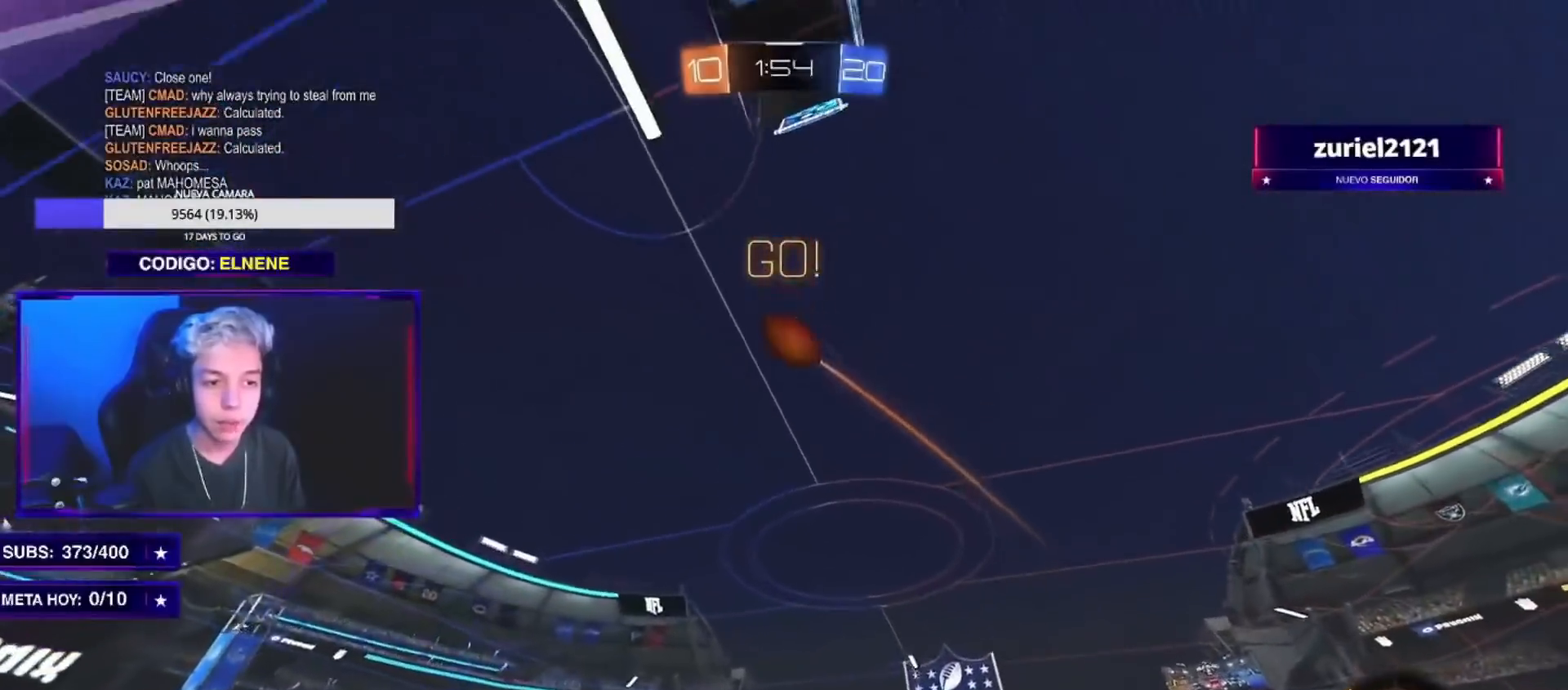
{"buttons": ["R2"], "left_stick": "up-right", "right_stick": "center", "events": [[84, "left_stick", "up-right"], [234, "L2", "down"], [300, "SQUARE", "down"], [401, "SQUARE", "up"], [467, "L2", "up"]]}
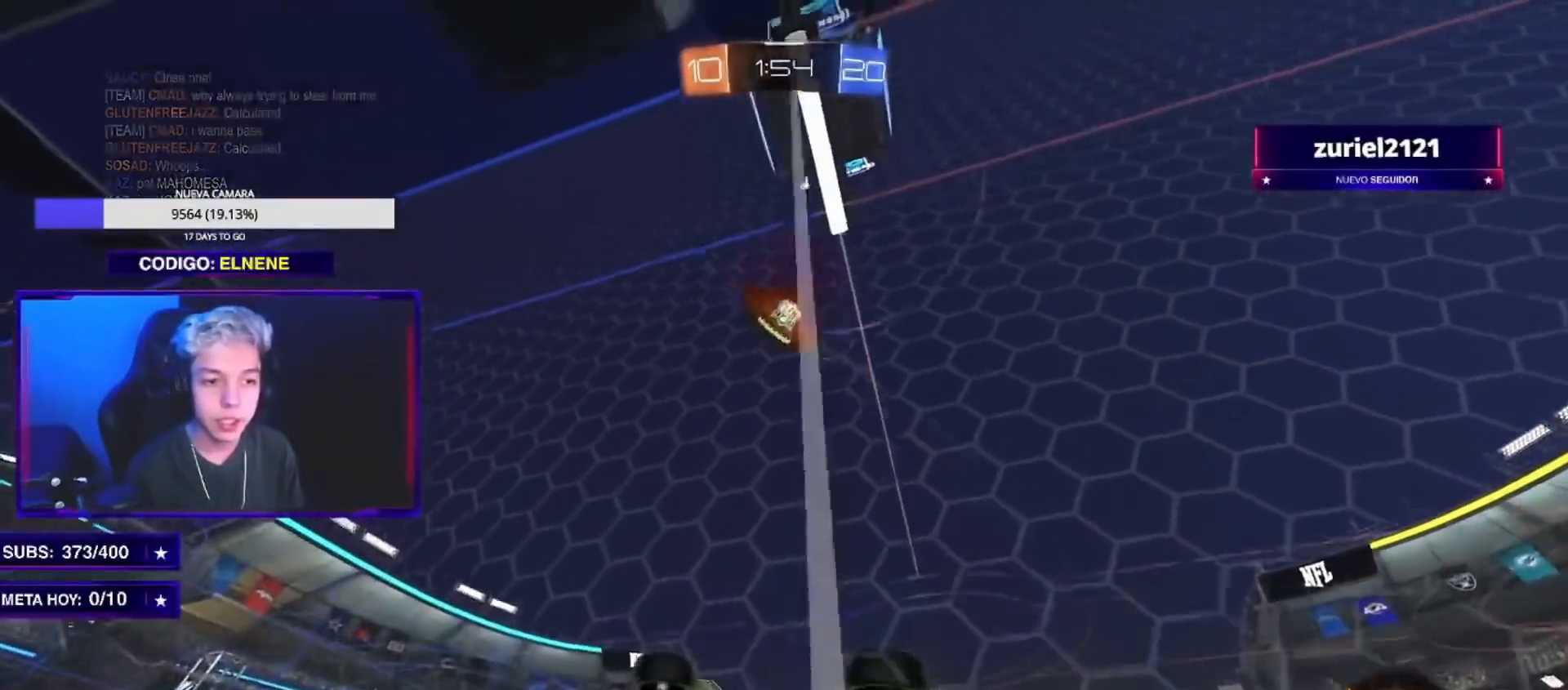
{"buttons": ["CIRCLE", "R2"], "left_stick": "right", "right_stick": "center", "events": [[100, "left_stick", "right"], [217, "CIRCLE", "down"], [350, "CIRCLE", "up"], [350, "left_stick", "center"], [433, "left_stick", "right"], [483, "CIRCLE", "down"]]}
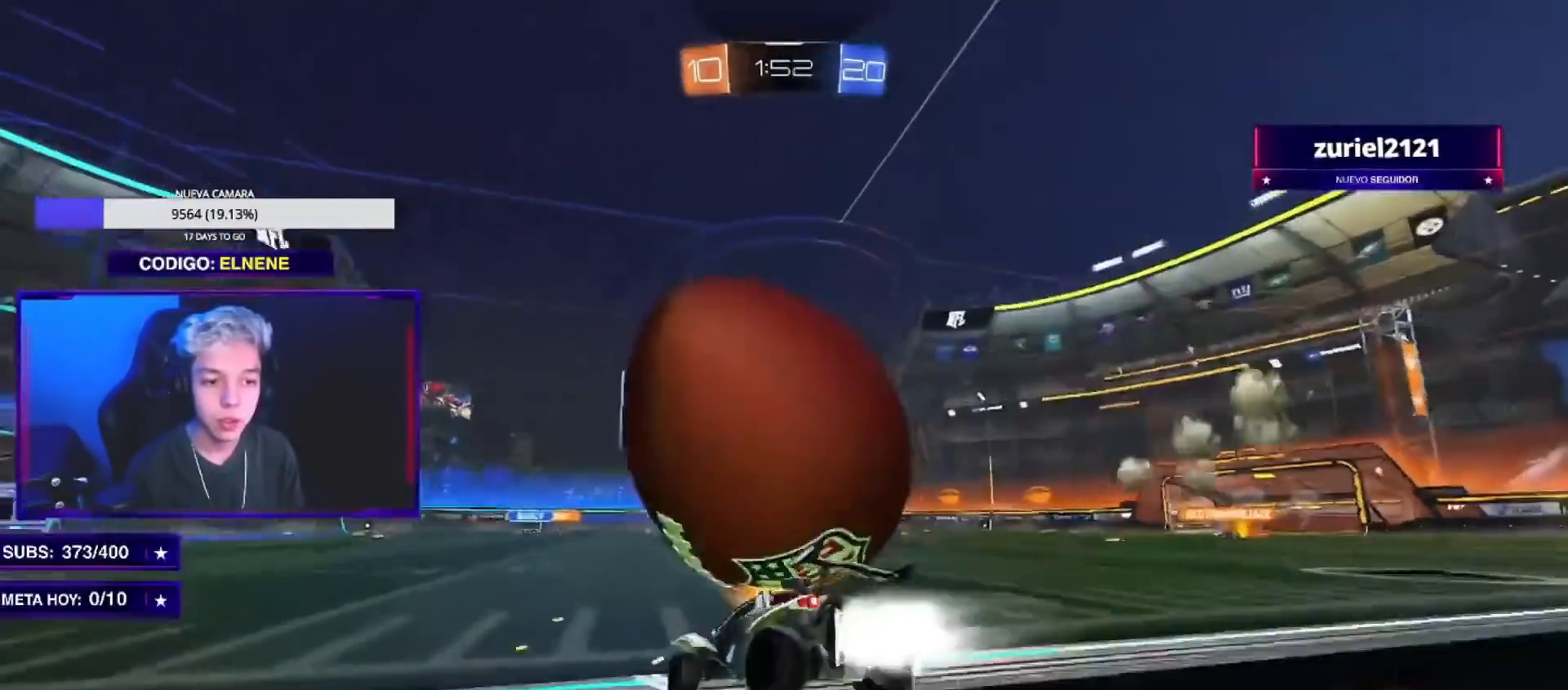
{"buttons": ["CIRCLE", "R2"], "left_stick": "right", "right_stick": "center"}
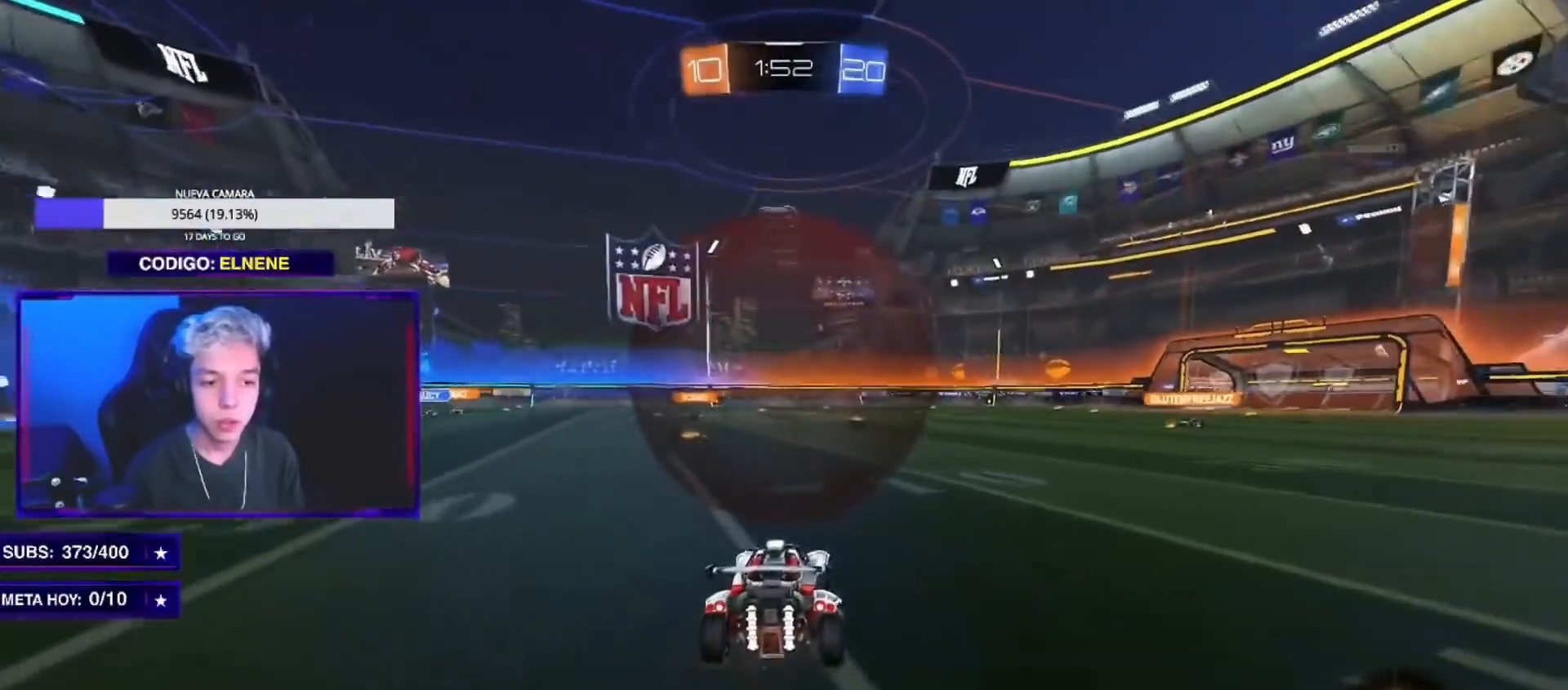
{"buttons": [], "left_stick": "center", "right_stick": "center", "events": [[16, "CIRCLE", "up"], [50, "left_stick", "left"], [217, "CROSS", "down"], [217, "R2", "up"], [250, "CROSS", "up"], [250, "left_stick", "up"], [417, "left_stick", "center"]]}
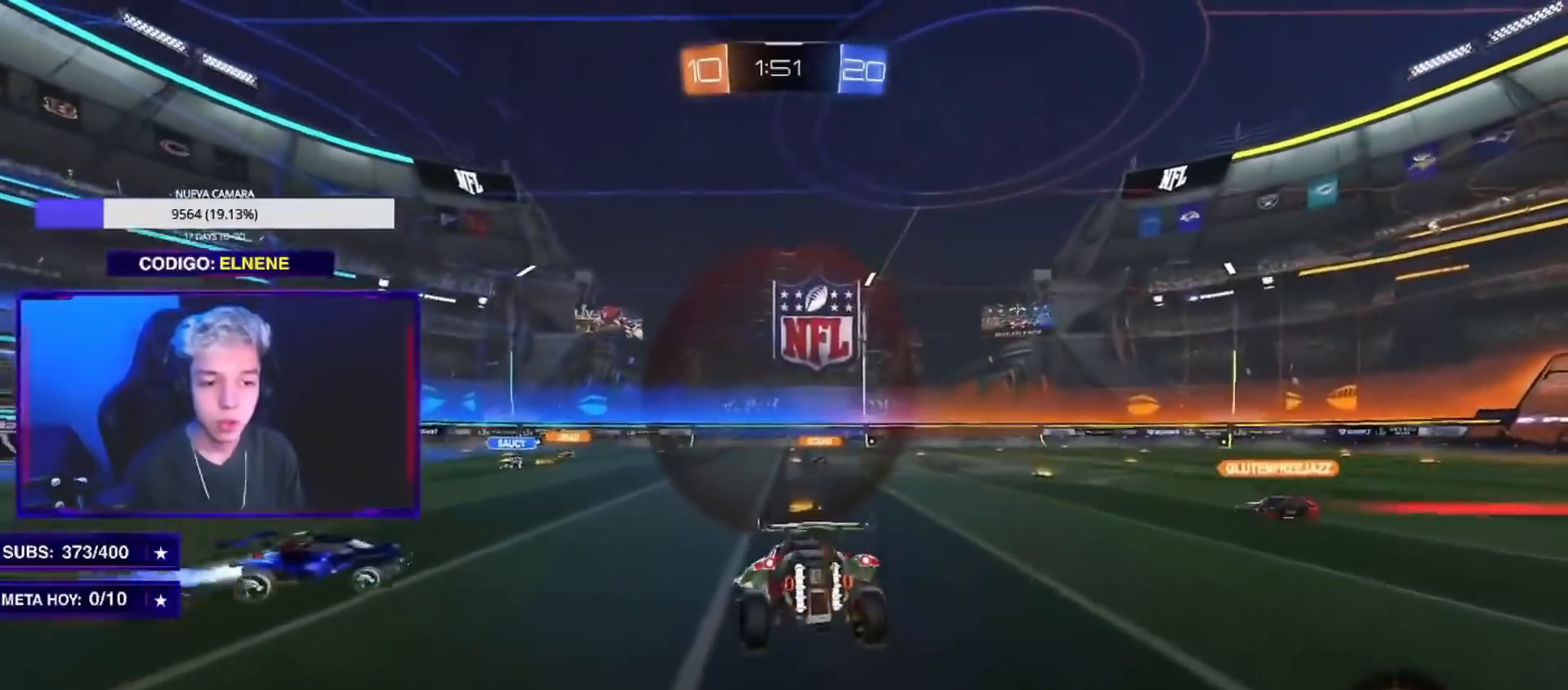
{"buttons": [], "left_stick": "down", "right_stick": "center", "events": [[34, "left_stick", "down-right"], [350, "left_stick", "center"], [501, "left_stick", "down"]]}
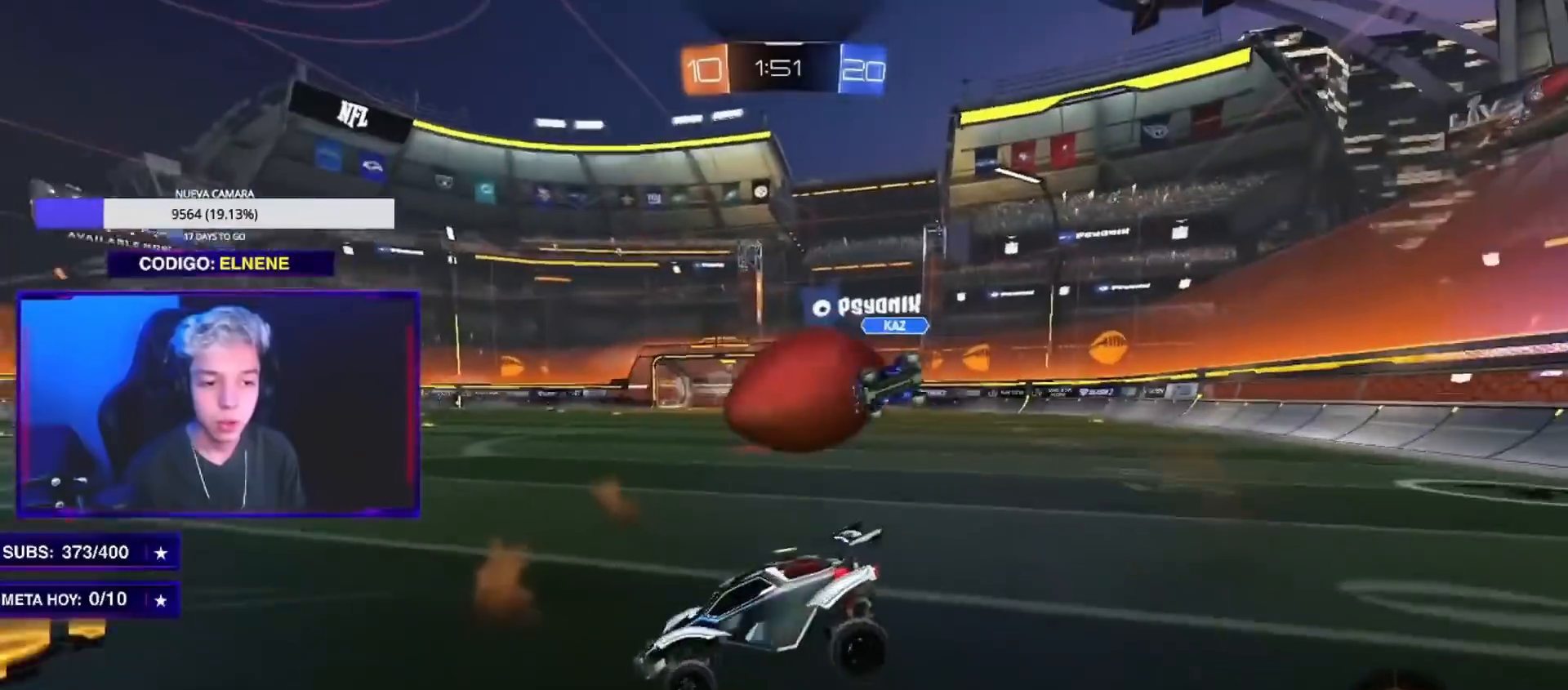
{"buttons": ["CIRCLE", "R2"], "left_stick": "right", "right_stick": "center", "events": [[83, "L2", "down"], [83, "left_stick", "down-left"], [183, "R2", "down"], [233, "L2", "up"], [233, "left_stick", "right"], [250, "CIRCLE", "down"]]}
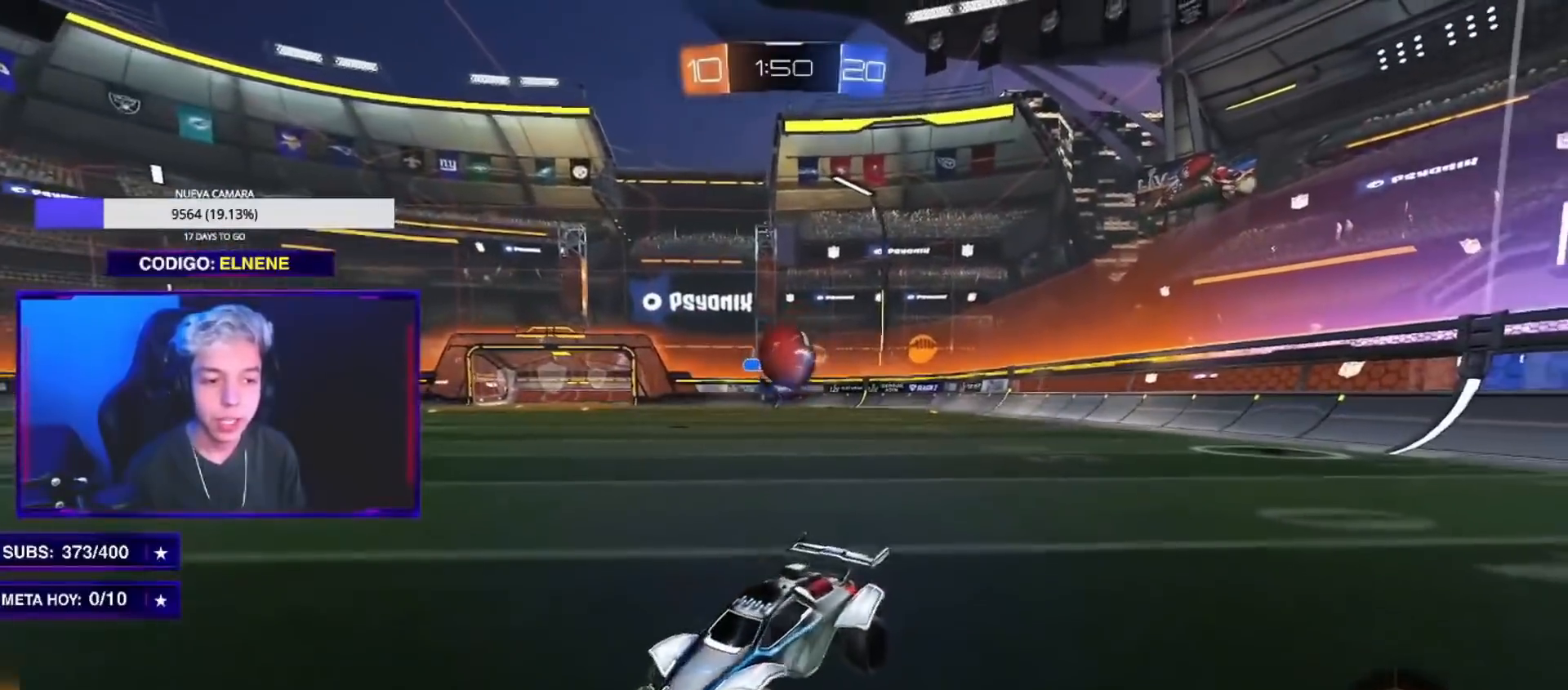
{"buttons": ["R2"], "left_stick": "right", "right_stick": "center", "events": [[84, "CIRCLE", "up"]]}
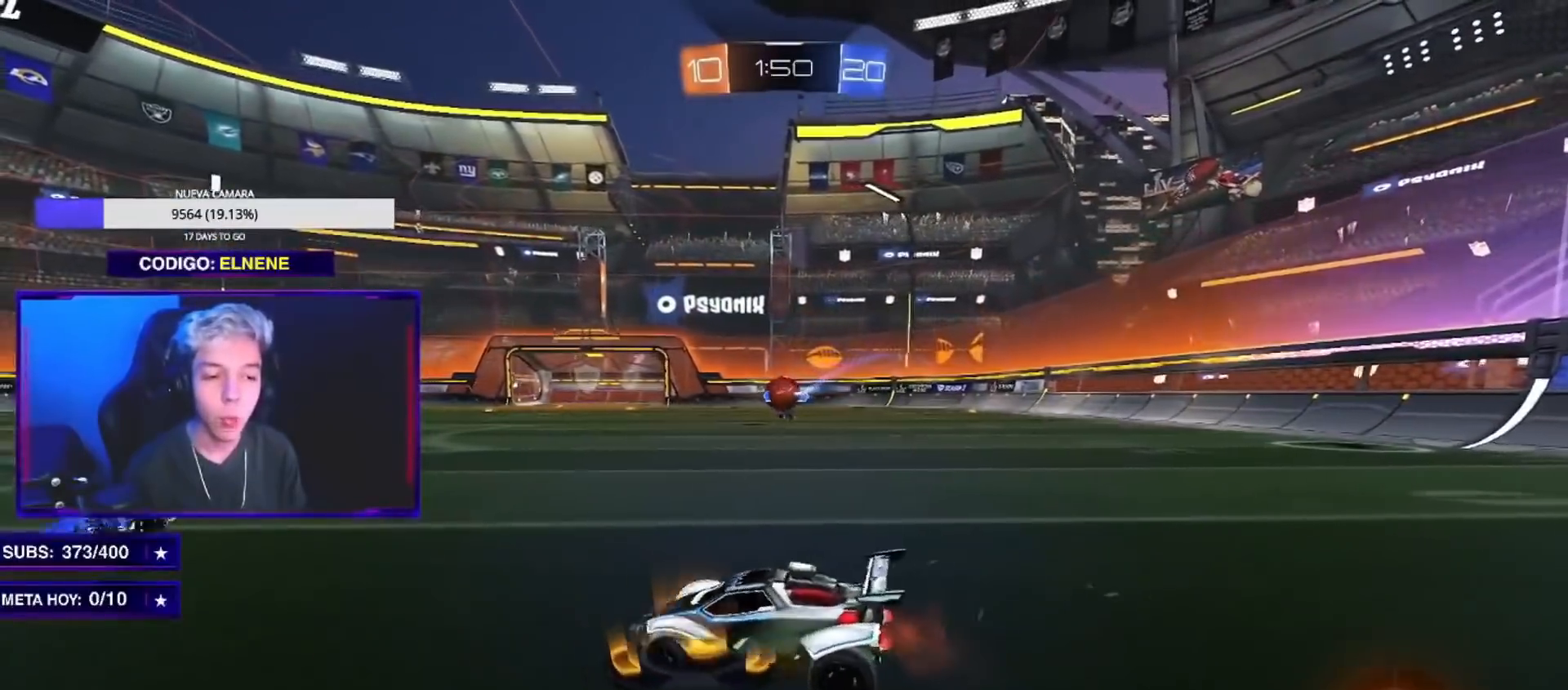
{"buttons": ["CROSS", "CIRCLE", "R2"], "left_stick": "right", "right_stick": "center", "events": [[66, "left_stick", "up-right"], [317, "left_stick", "center"], [333, "CIRCLE", "down"], [417, "left_stick", "right"], [500, "CROSS", "down"]]}
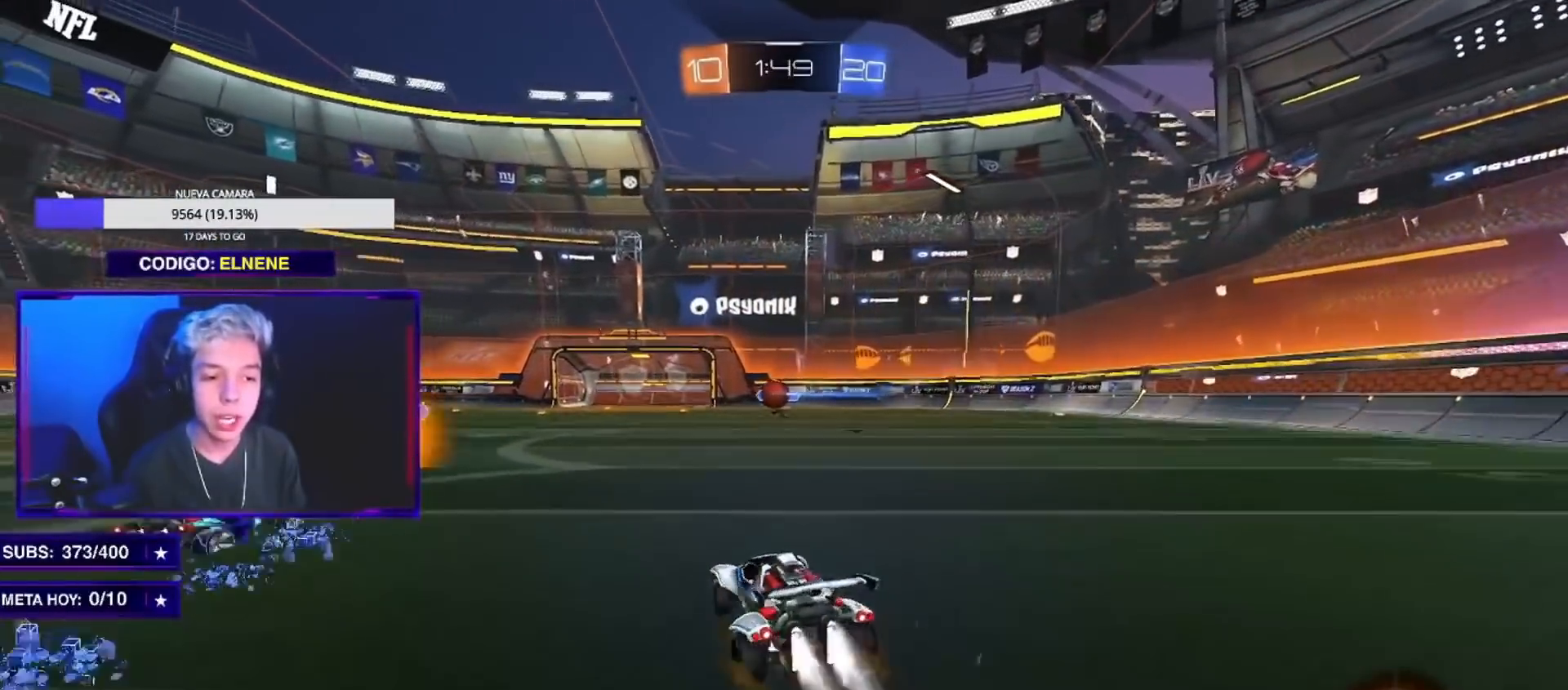
{"buttons": ["R2"], "left_stick": "down-right", "right_stick": "center", "events": [[100, "CROSS", "up"], [117, "left_stick", "up-left"], [184, "CROSS", "down"], [267, "left_stick", "down-right"], [334, "CROSS", "up"], [484, "CIRCLE", "up"]]}
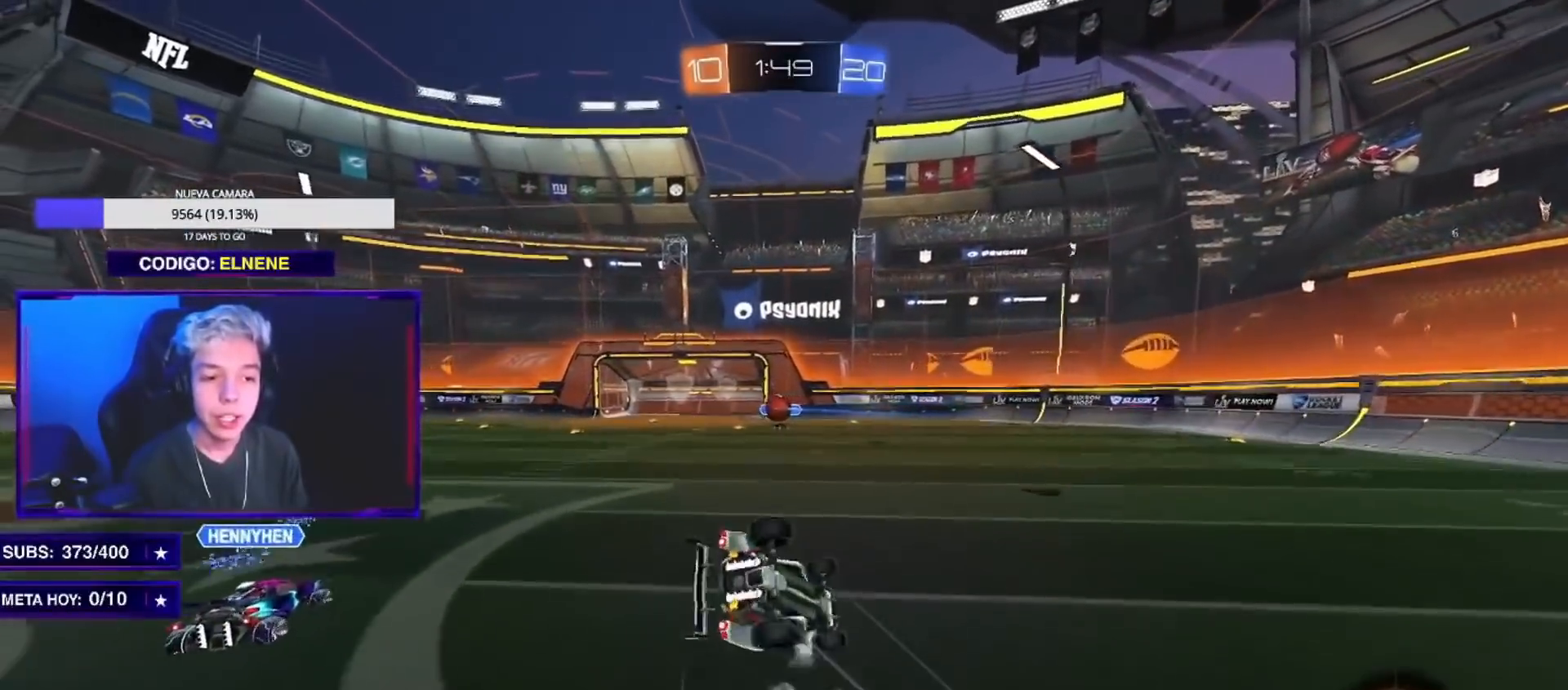
{"buttons": ["SQUARE", "L1", "L2", "R2"], "left_stick": "up-left", "right_stick": "center", "events": [[116, "left_stick", "down-left"], [133, "L2", "down"], [183, "SQUARE", "down"], [250, "L1", "down"], [250, "left_stick", "left"], [367, "left_stick", "up-left"]]}
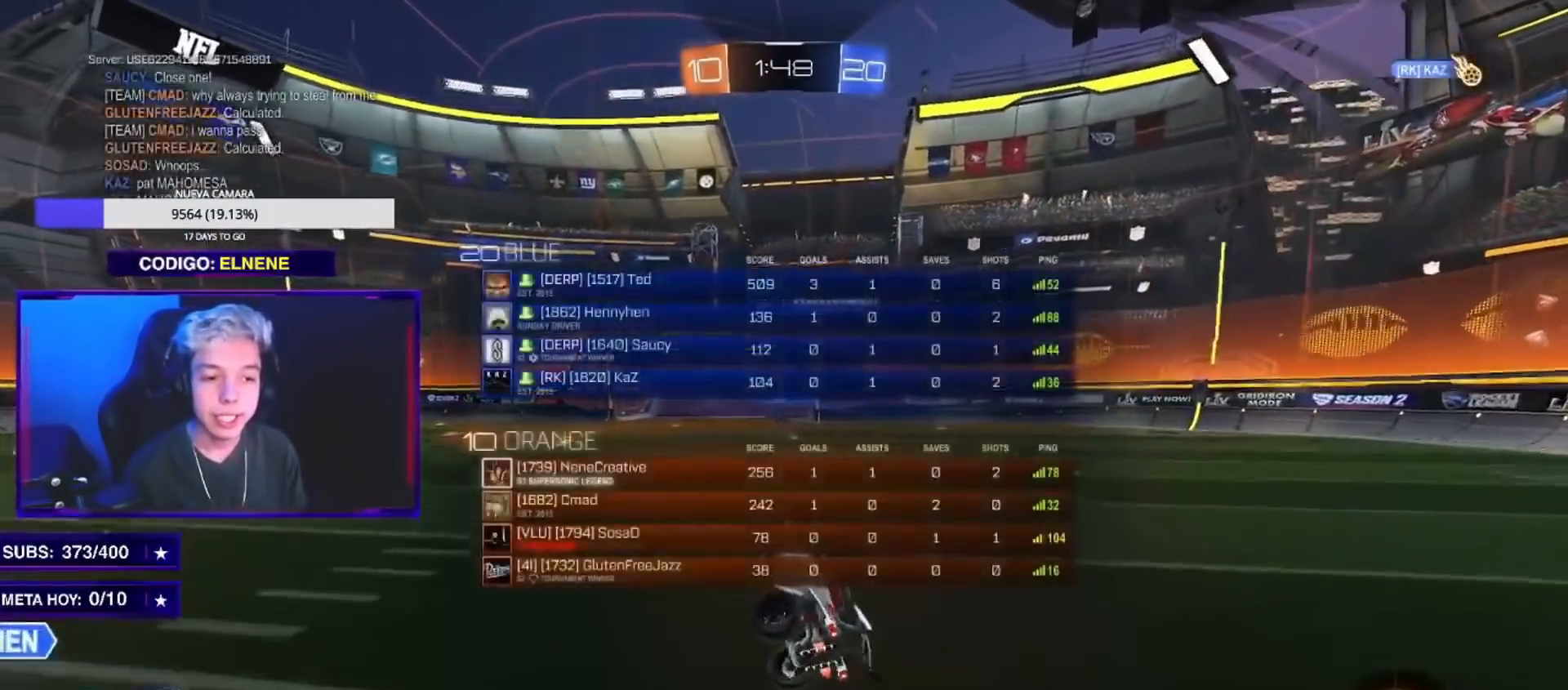
{"buttons": ["CIRCLE", "R2"], "left_stick": "center", "right_stick": "center", "events": [[17, "SQUARE", "up"], [84, "L2", "up"], [134, "L1", "up"], [267, "left_stick", "center"], [501, "CIRCLE", "down"]]}
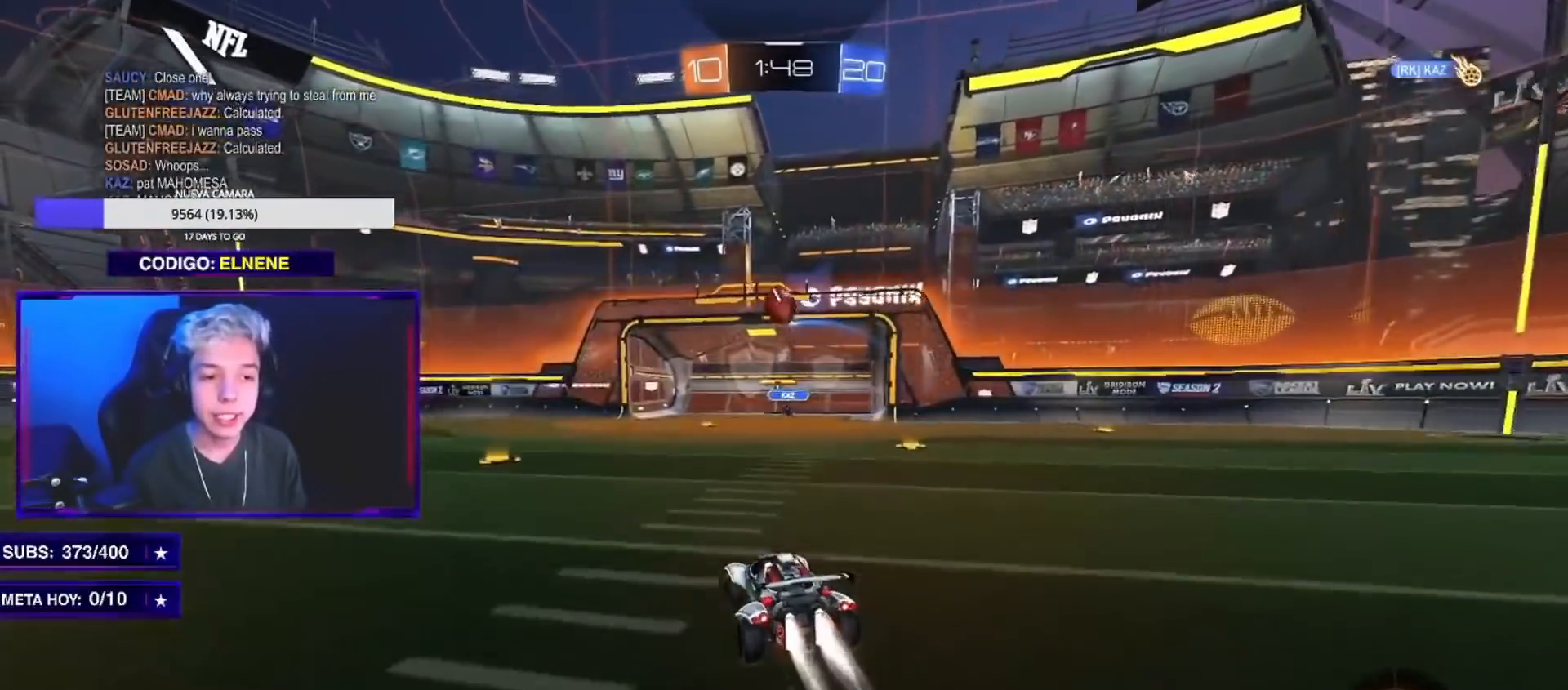
{"buttons": [], "left_stick": "right", "right_stick": "center", "events": [[133, "left_stick", "up-right"], [283, "left_stick", "center"], [317, "CIRCLE", "up"], [417, "left_stick", "right"], [500, "R2", "up"]]}
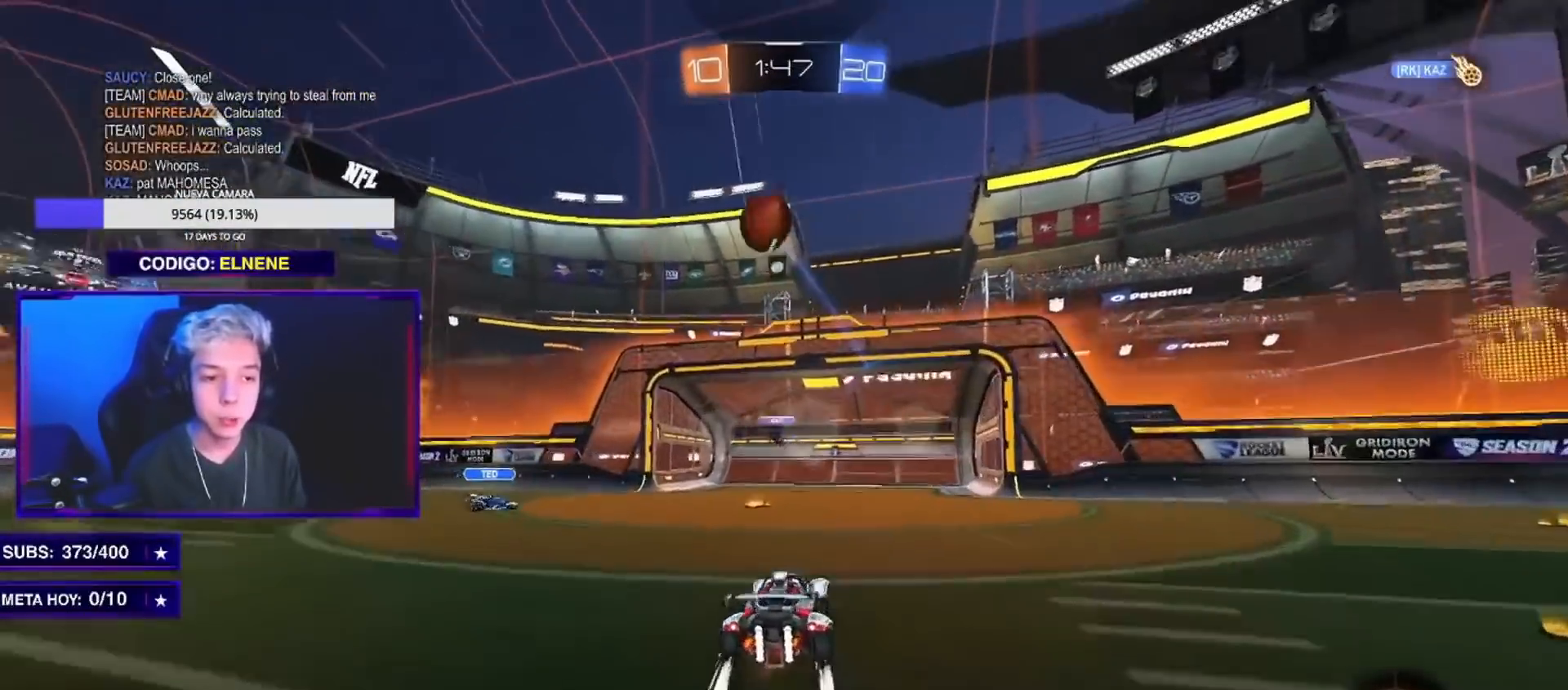
{"buttons": ["R2"], "left_stick": "left", "right_stick": "center", "events": [[17, "left_stick", "center"], [67, "left_stick", "left"], [100, "R2", "down"], [167, "SQUARE", "down"], [300, "SQUARE", "up"]]}
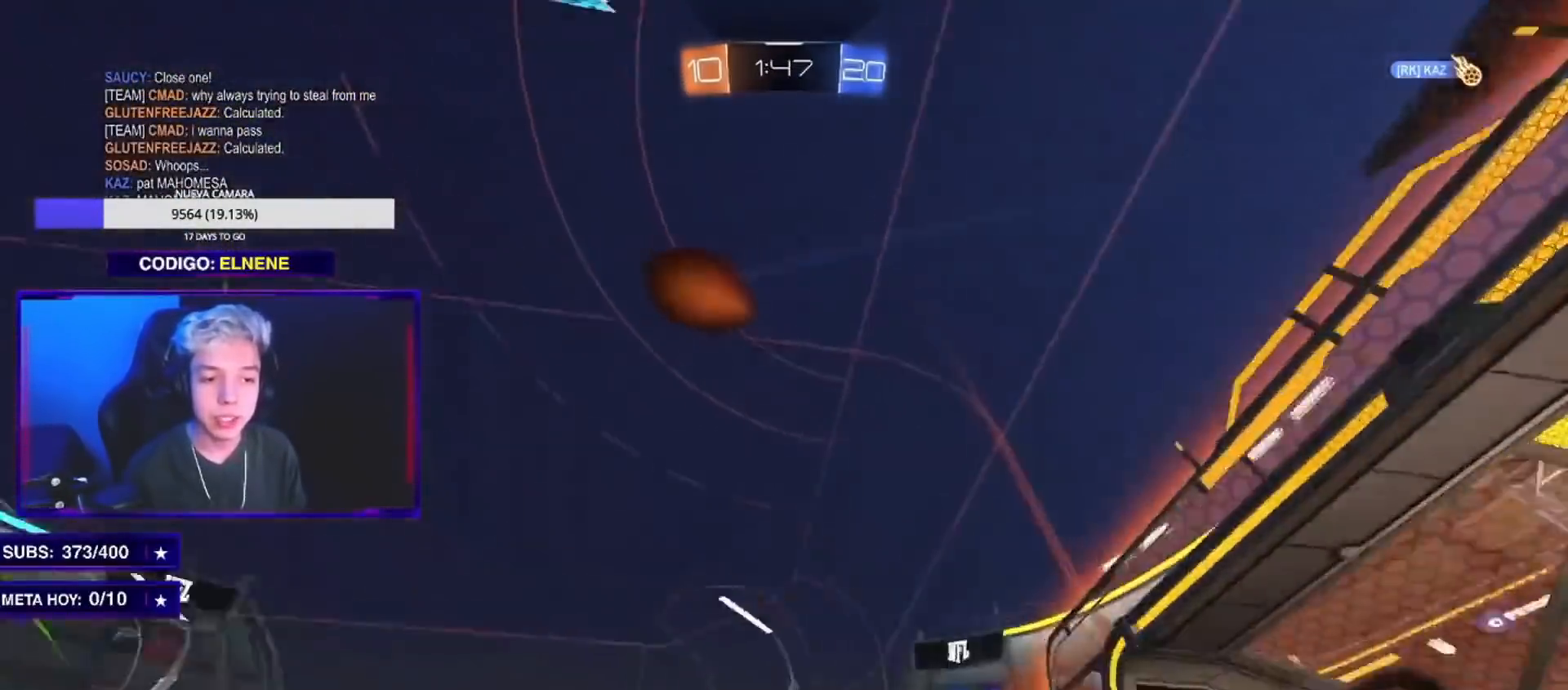
{"buttons": ["CIRCLE", "R2"], "left_stick": "center", "right_stick": "center", "events": [[33, "CIRCLE", "down"], [33, "TRIANGLE", "down"], [150, "left_stick", "center"], [200, "left_stick", "up-right"], [217, "TRIANGLE", "up"], [283, "left_stick", "center"]]}
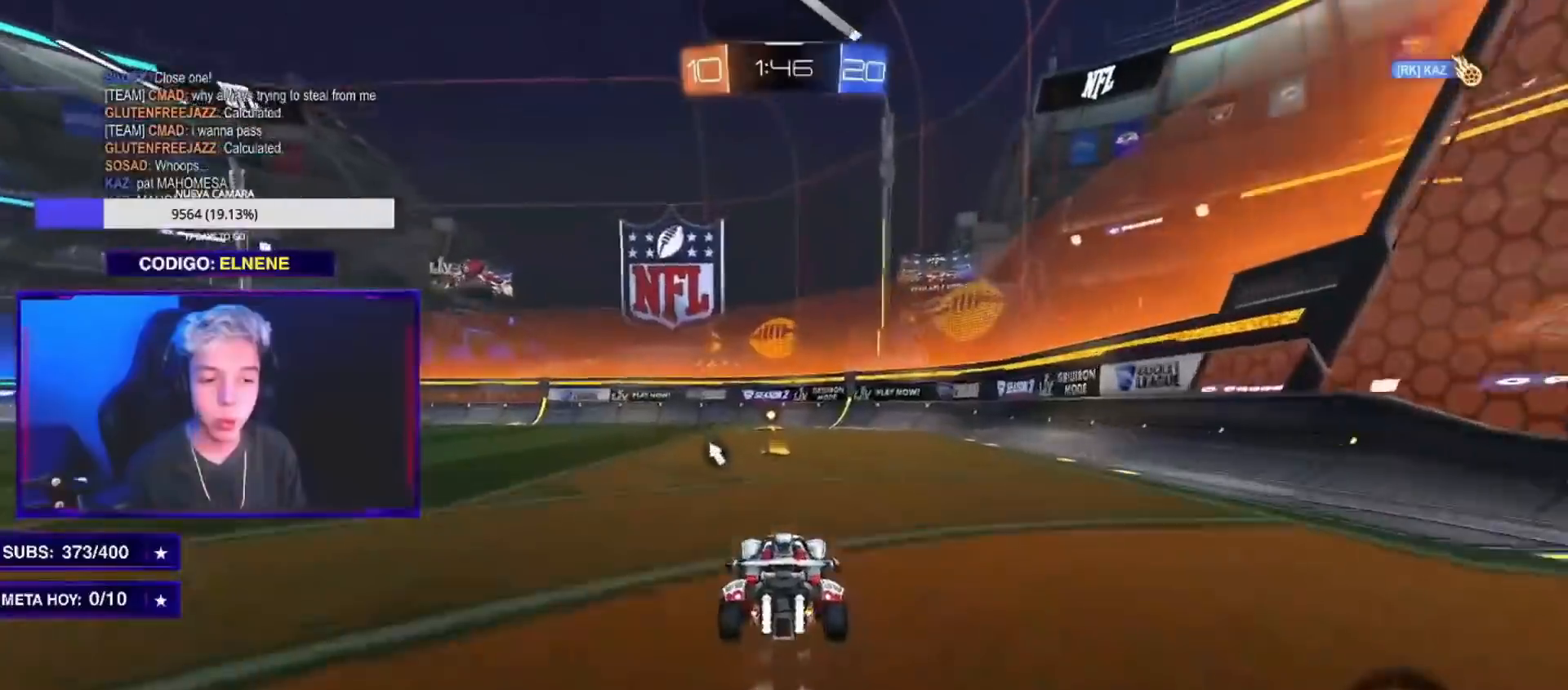
{"buttons": ["CIRCLE", "R2"], "left_stick": "center", "right_stick": "center", "events": [[101, "TRIANGLE", "down"], [317, "TRIANGLE", "up"]]}
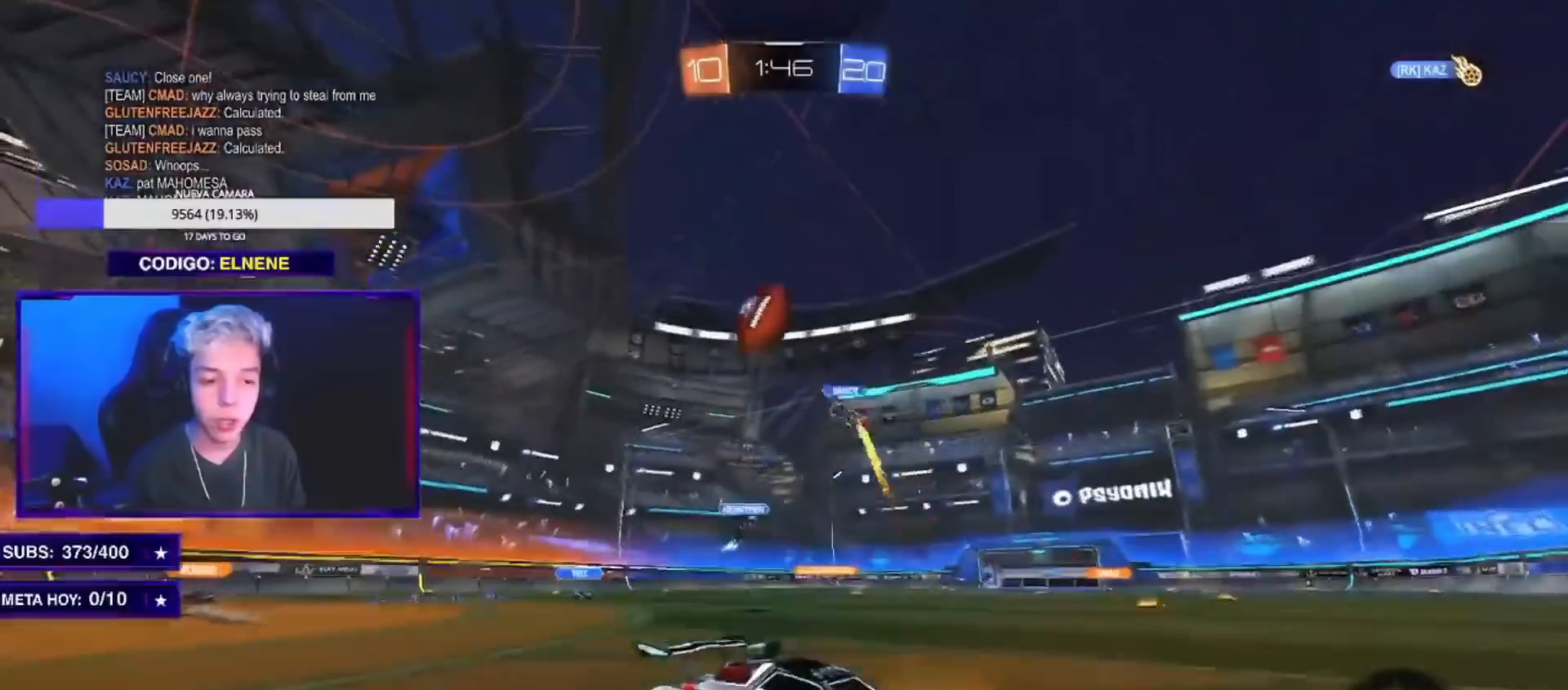
{"buttons": ["SQUARE", "R2"], "left_stick": "left", "right_stick": "center", "events": [[100, "CIRCLE", "up"], [167, "left_stick", "left"], [267, "SQUARE", "down"], [300, "left_stick", "center"], [384, "SQUARE", "up"], [450, "left_stick", "left"], [500, "SQUARE", "down"]]}
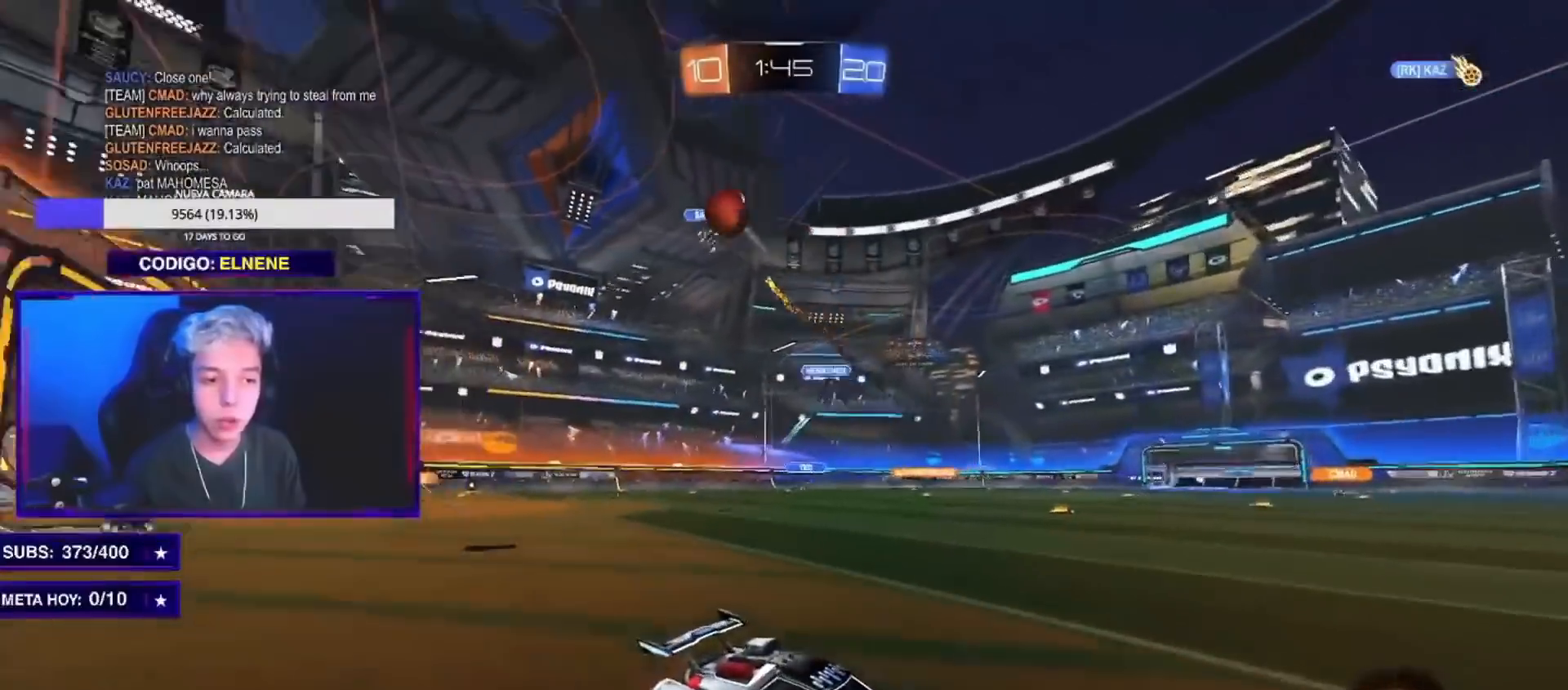
{"buttons": ["R2"], "left_stick": "right", "right_stick": "center", "events": [[84, "SQUARE", "up"], [167, "L2", "down"], [167, "left_stick", "down-right"], [251, "L2", "up"], [251, "left_stick", "down-left"], [351, "left_stick", "center"], [451, "left_stick", "right"]]}